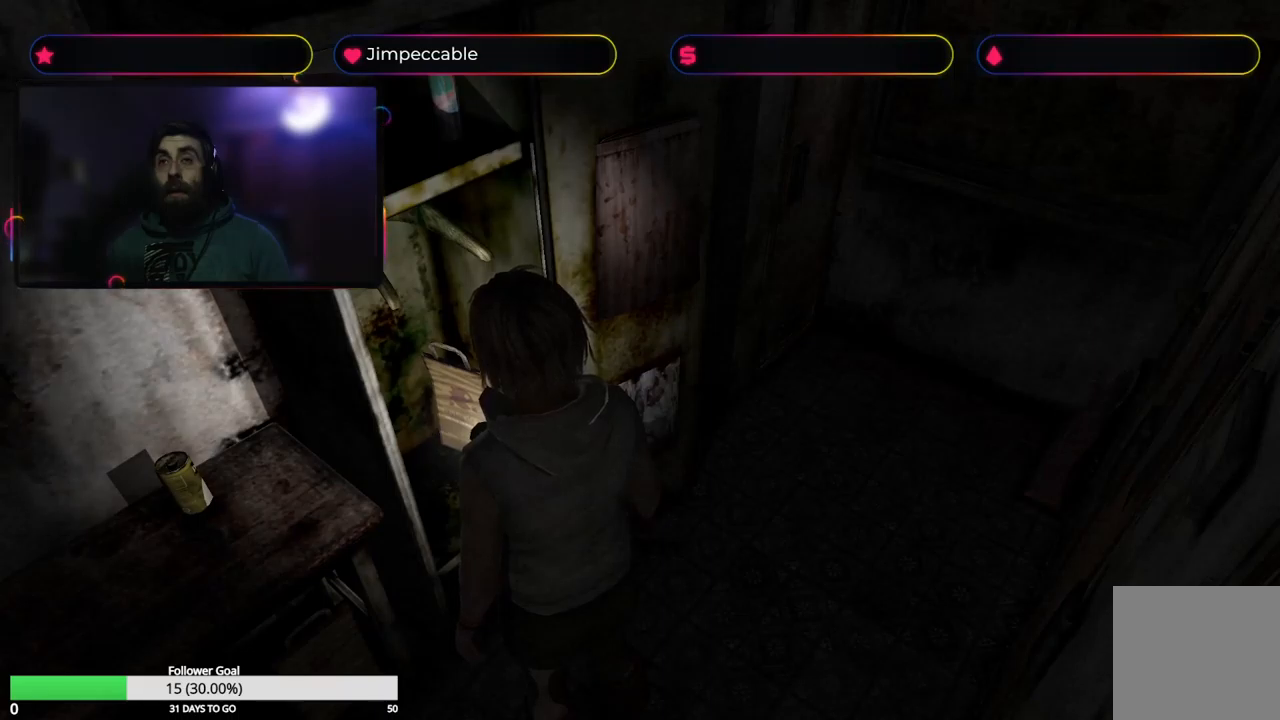
Gameplay with a controller (Xbox layout); each line is a JSON object with the inputs held at the frame after it. "events" lists button and stick changes between this image and that frame as [ms after this image, input, new state], when the widget could be followed in between.
{"buttons": [], "left_stick": "left", "right_stick": "center", "events": [[217, "left_stick", "left"]]}
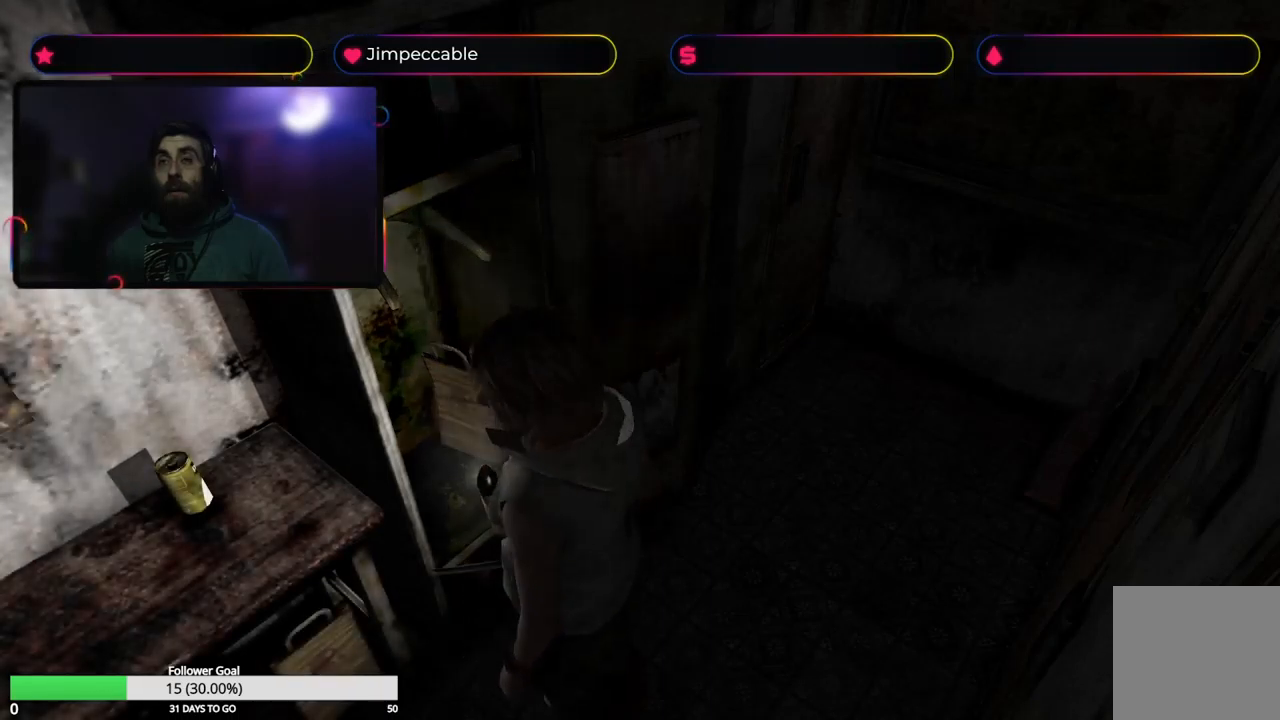
{"buttons": [], "left_stick": "up-left", "right_stick": "center", "events": [[367, "left_stick", "up-left"]]}
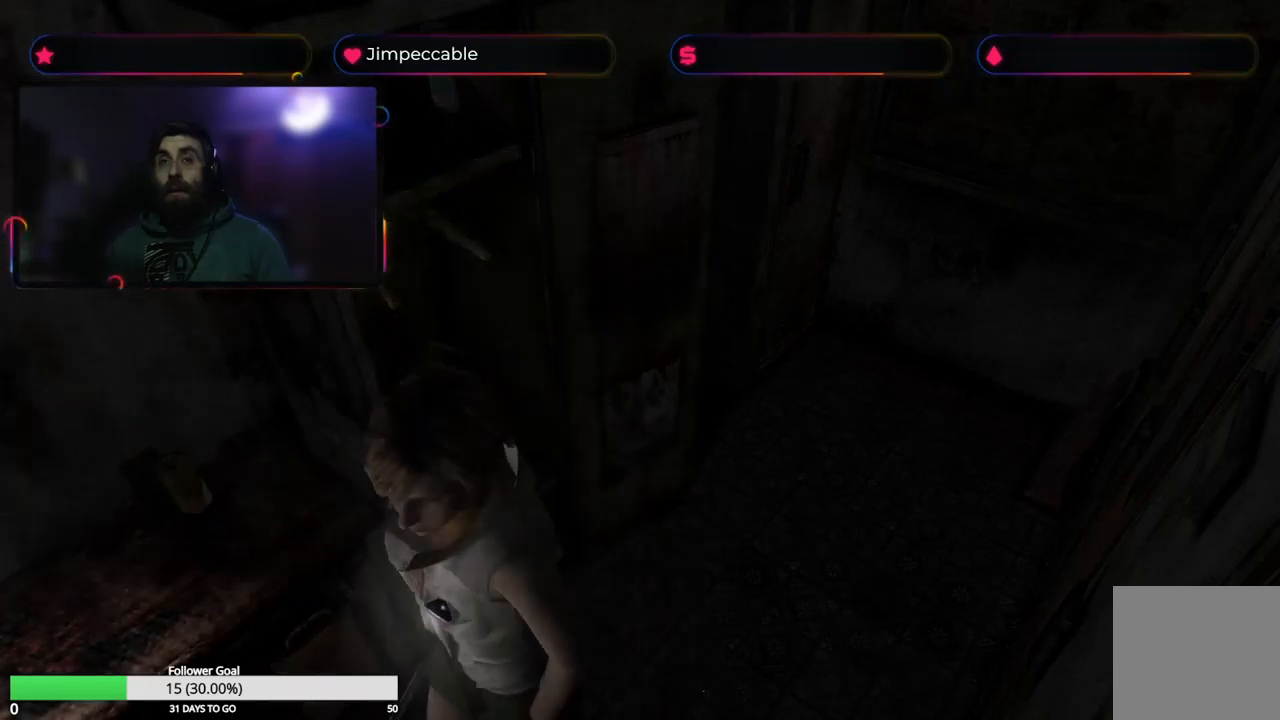
{"buttons": [], "left_stick": "center", "right_stick": "center", "events": [[17, "left_stick", "up"], [484, "left_stick", "center"]]}
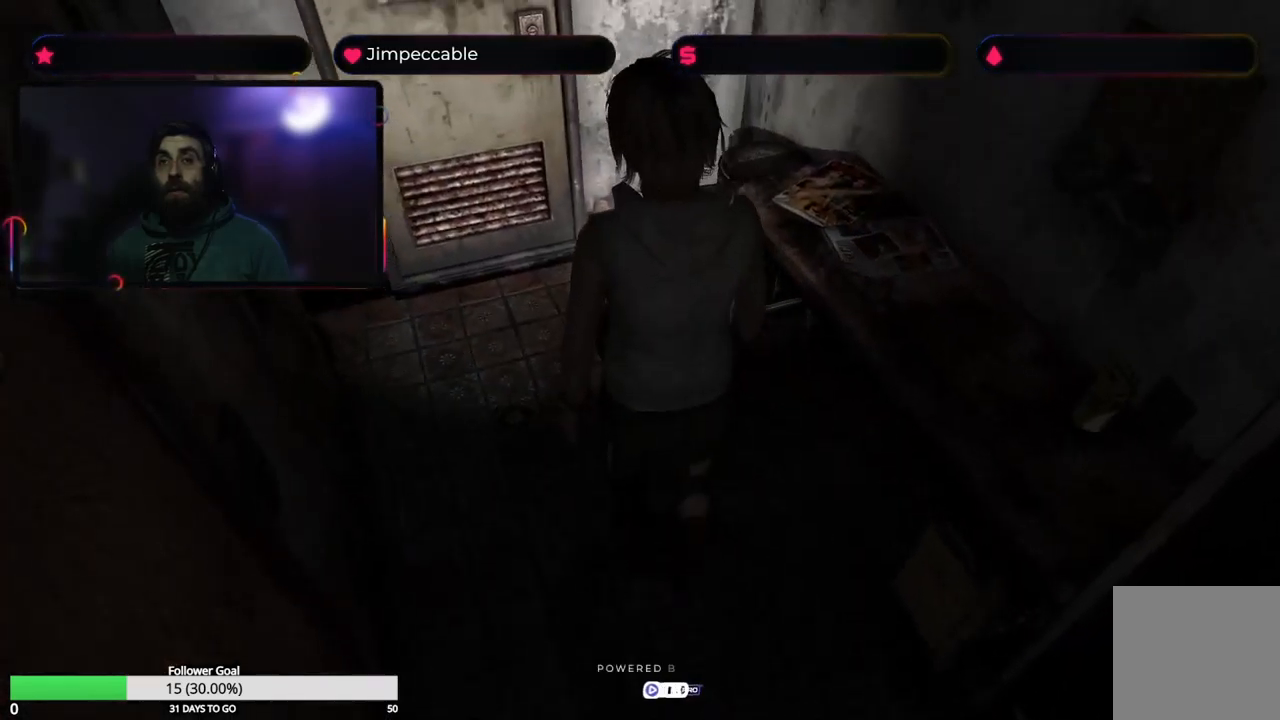
{"buttons": [], "left_stick": "left", "right_stick": "center", "events": [[350, "left_stick", "left"]]}
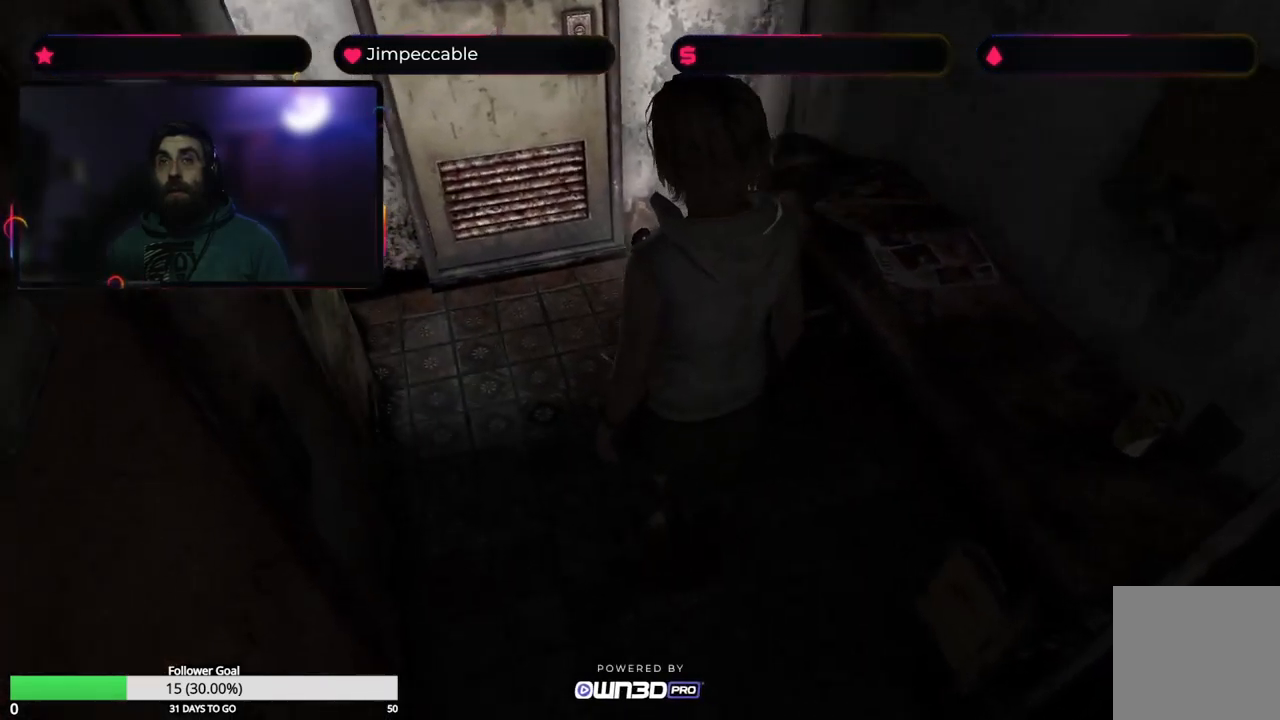
{"buttons": [], "left_stick": "up-right", "right_stick": "center", "events": [[350, "left_stick", "center"], [417, "left_stick", "up-right"]]}
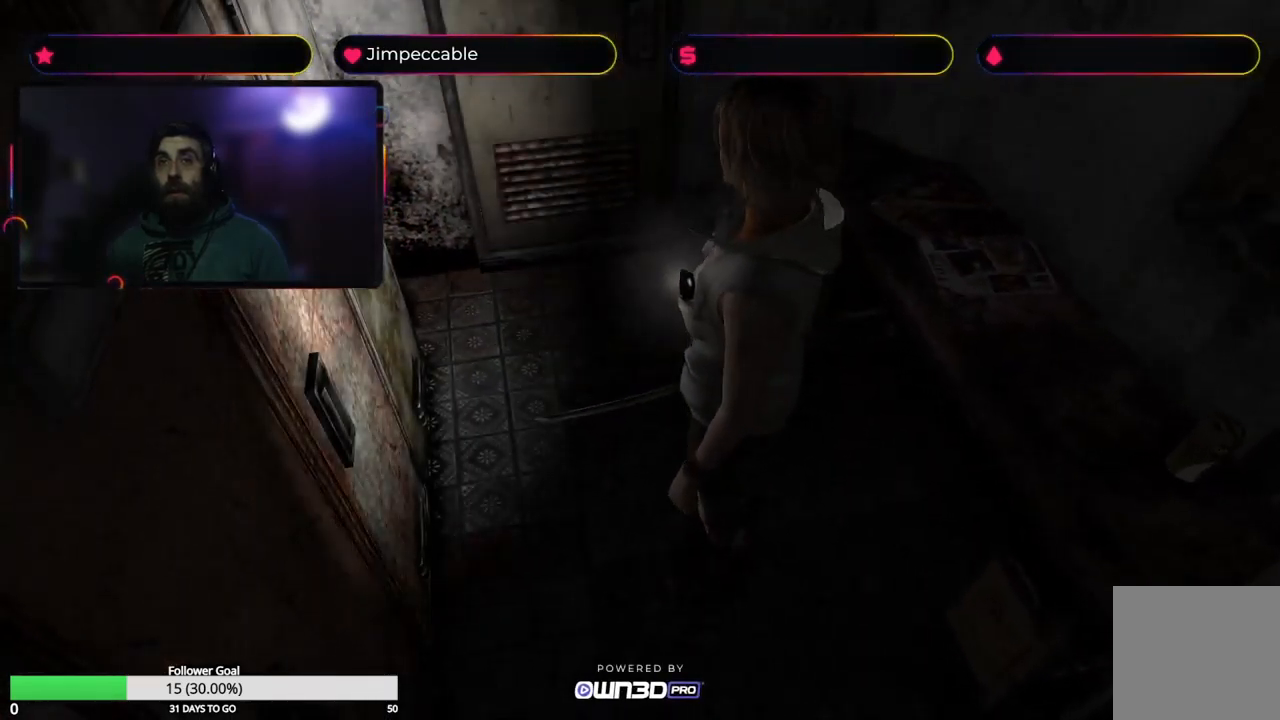
{"buttons": [], "left_stick": "up", "right_stick": "center", "events": [[434, "left_stick", "up"]]}
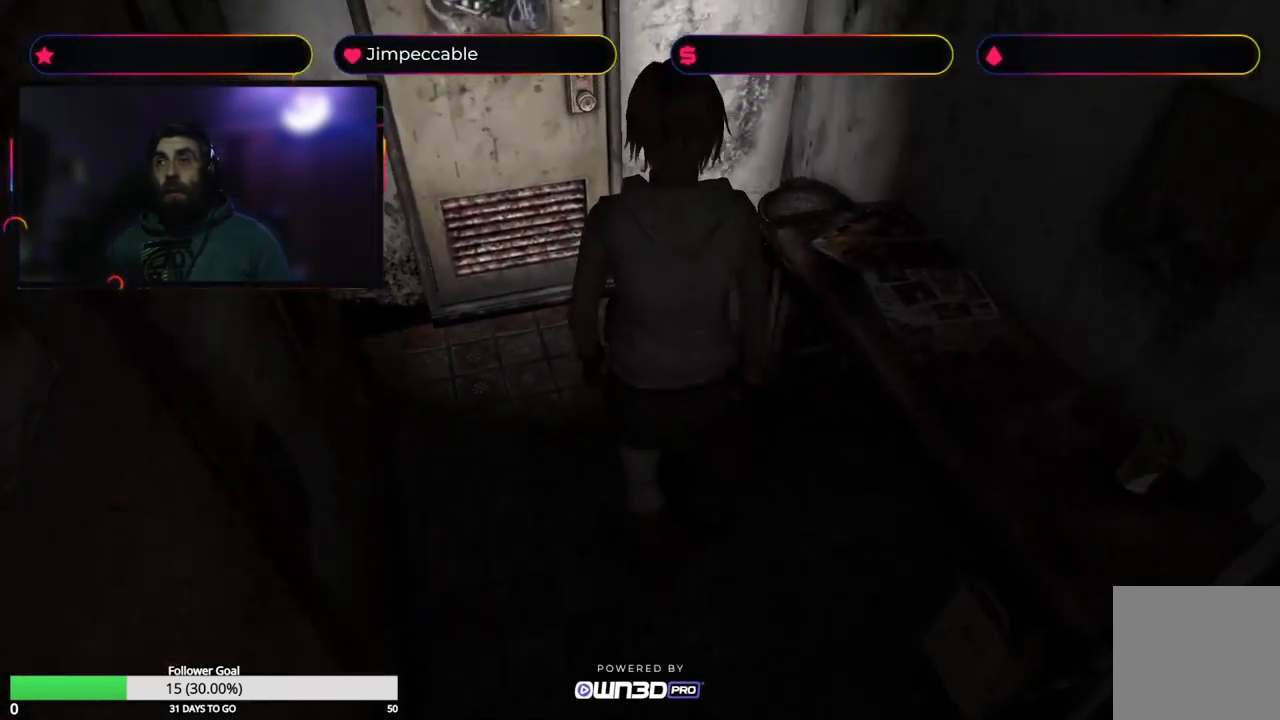
{"buttons": [], "left_stick": "up", "right_stick": "center", "events": []}
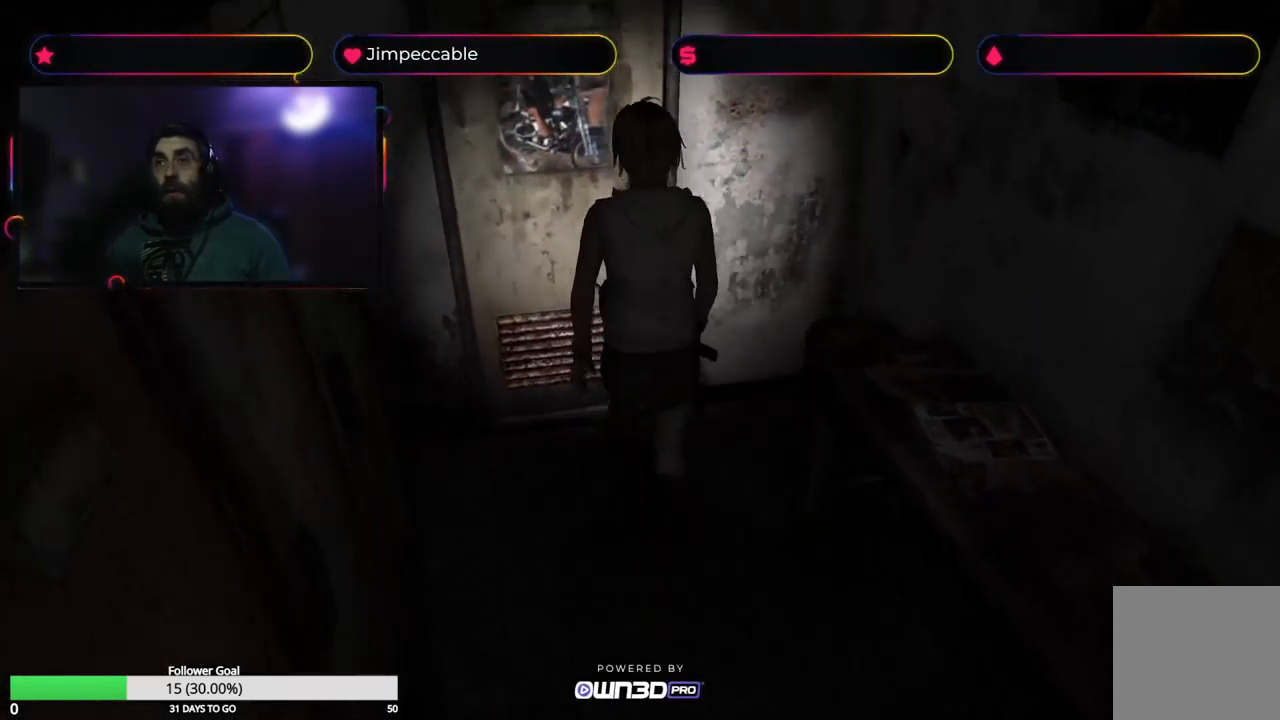
{"buttons": [], "left_stick": "center", "right_stick": "center", "events": [[167, "A", "down"], [234, "left_stick", "up-right"], [317, "A", "up"], [367, "left_stick", "center"]]}
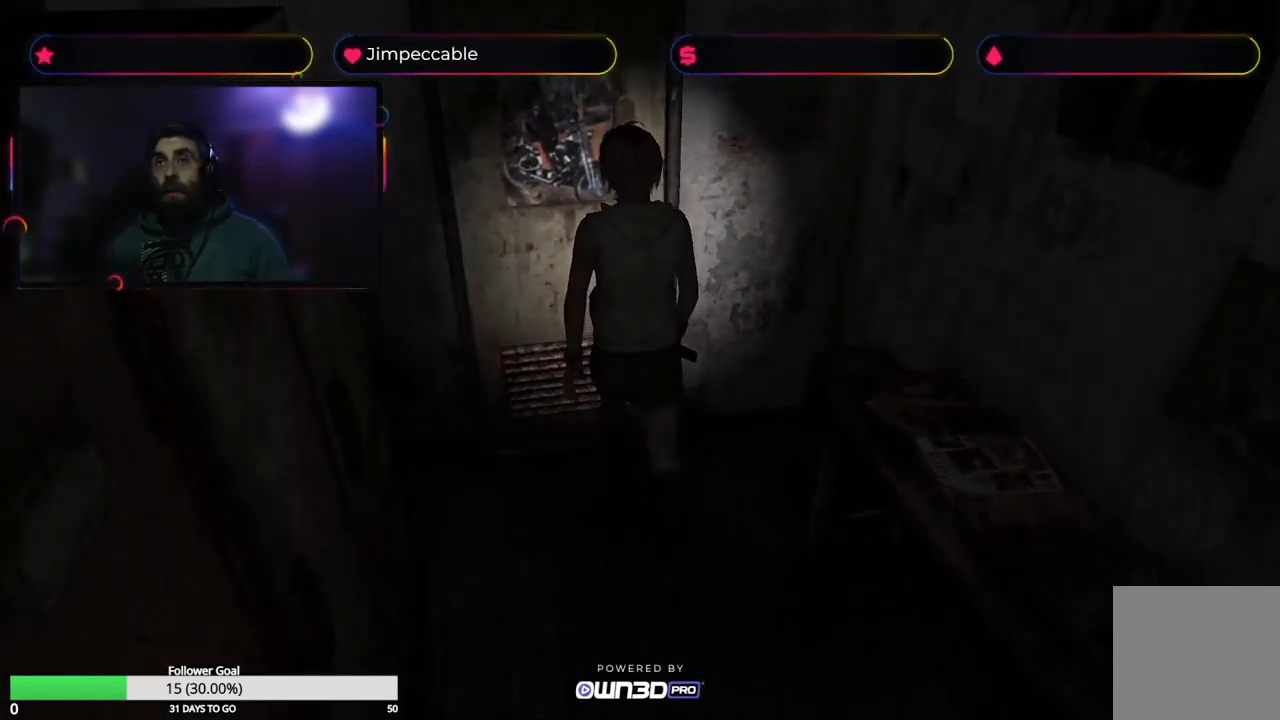
{"buttons": [], "left_stick": "center", "right_stick": "center", "events": []}
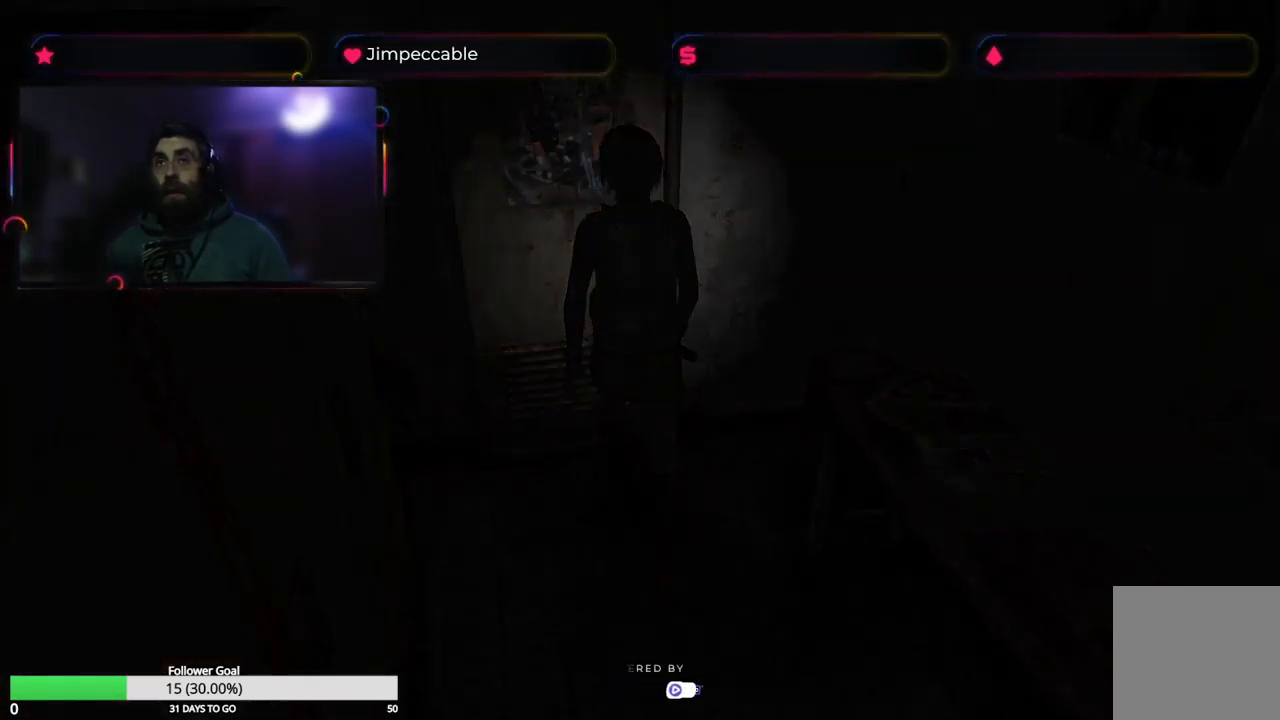
{"buttons": [], "left_stick": "right", "right_stick": "center", "events": [[334, "left_stick", "right"]]}
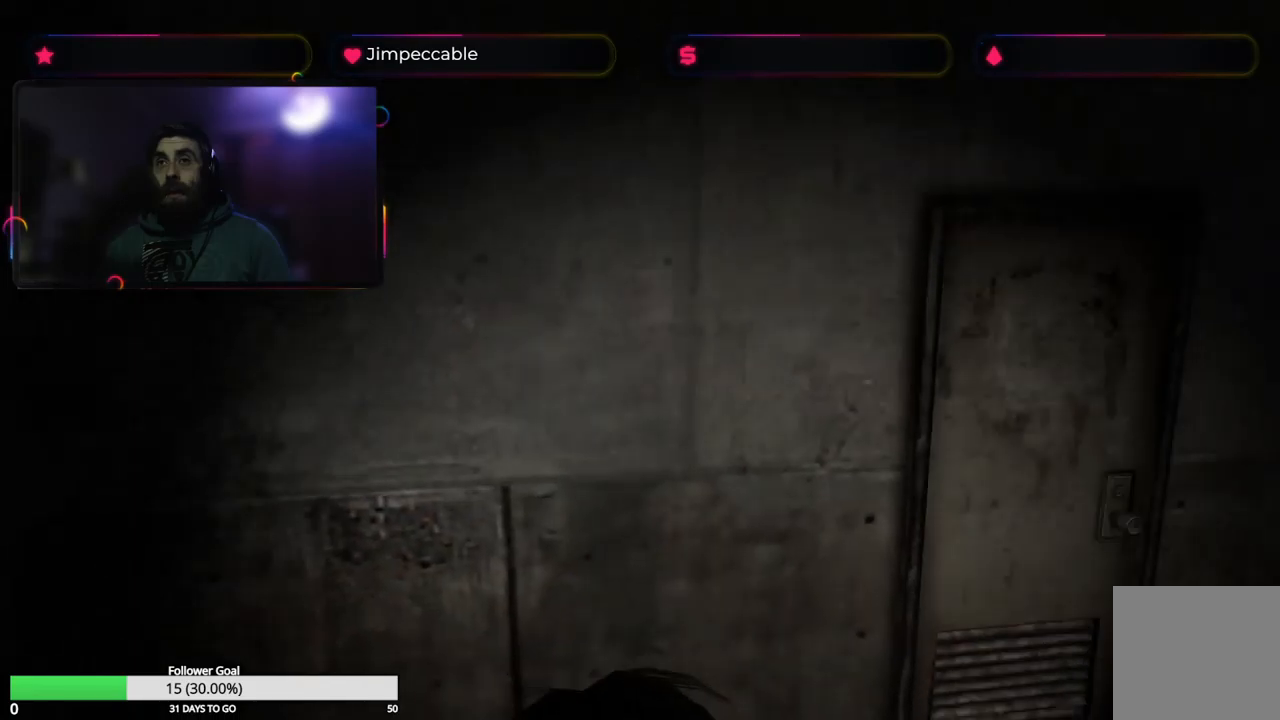
{"buttons": [], "left_stick": "center", "right_stick": "center", "events": [[350, "left_stick", "center"], [383, "L3", "down"], [466, "L3", "up"]]}
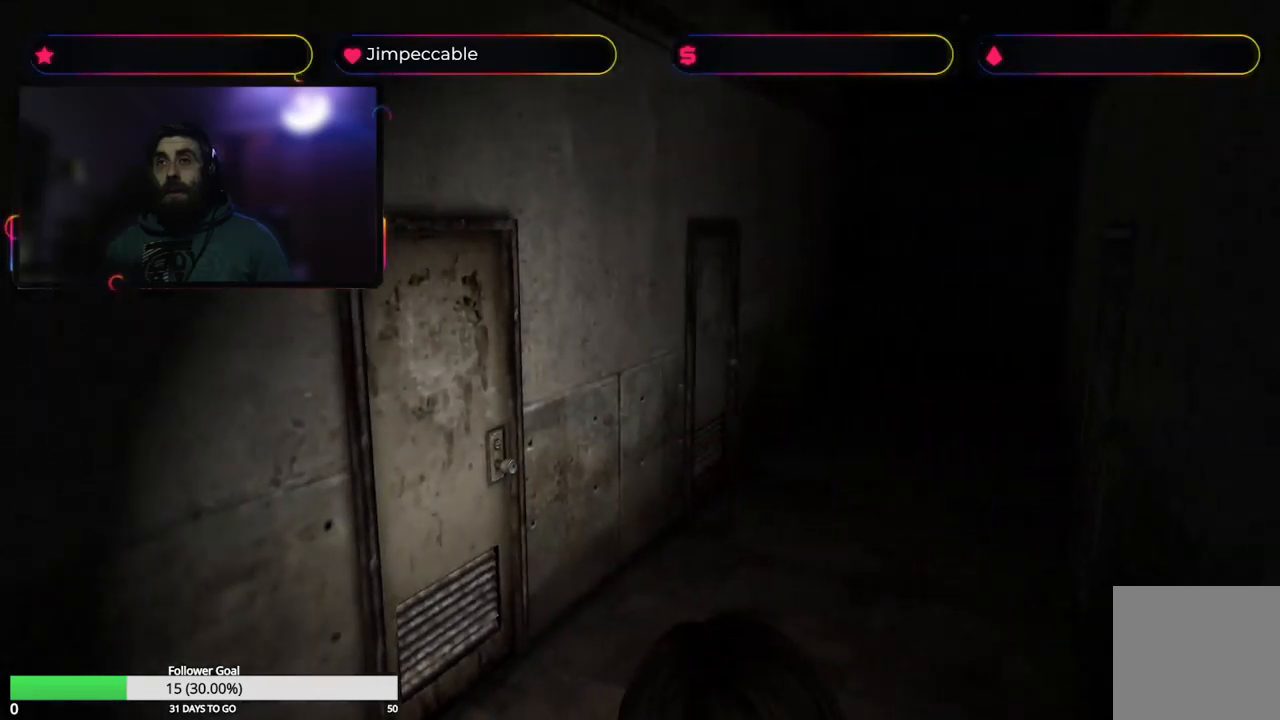
{"buttons": [], "left_stick": "center", "right_stick": "center", "events": []}
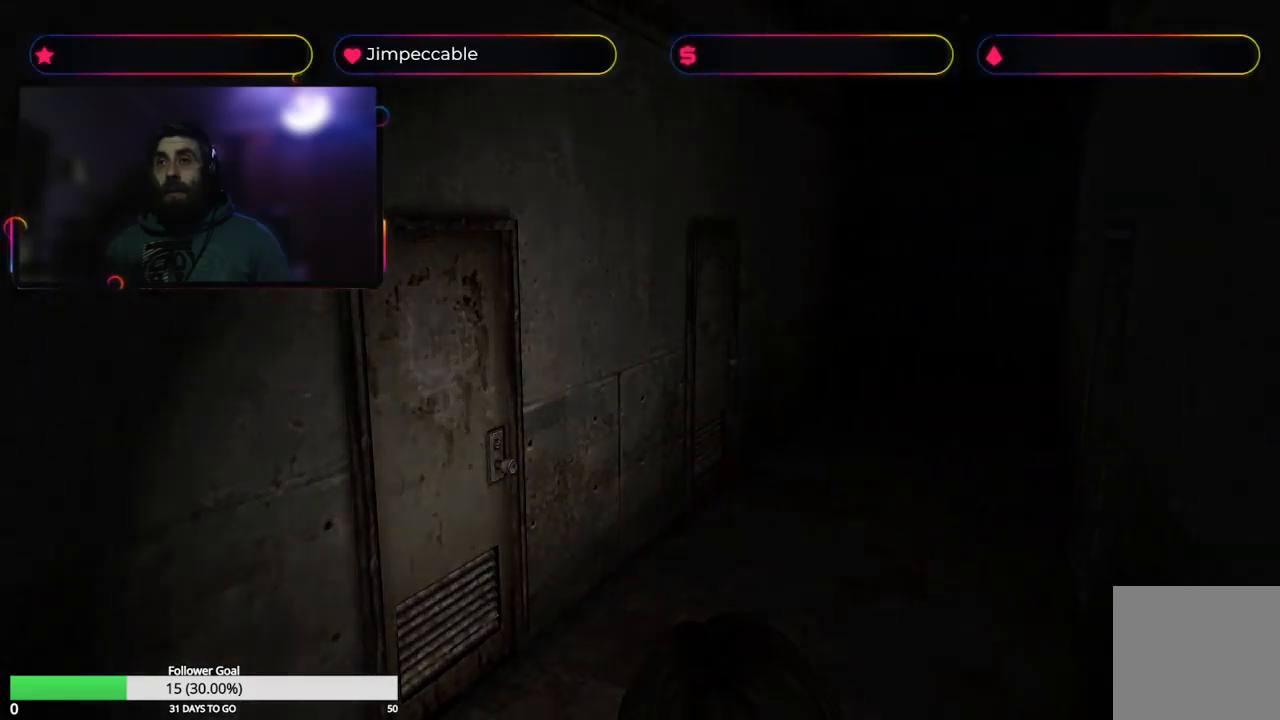
{"buttons": [], "left_stick": "center", "right_stick": "center", "events": []}
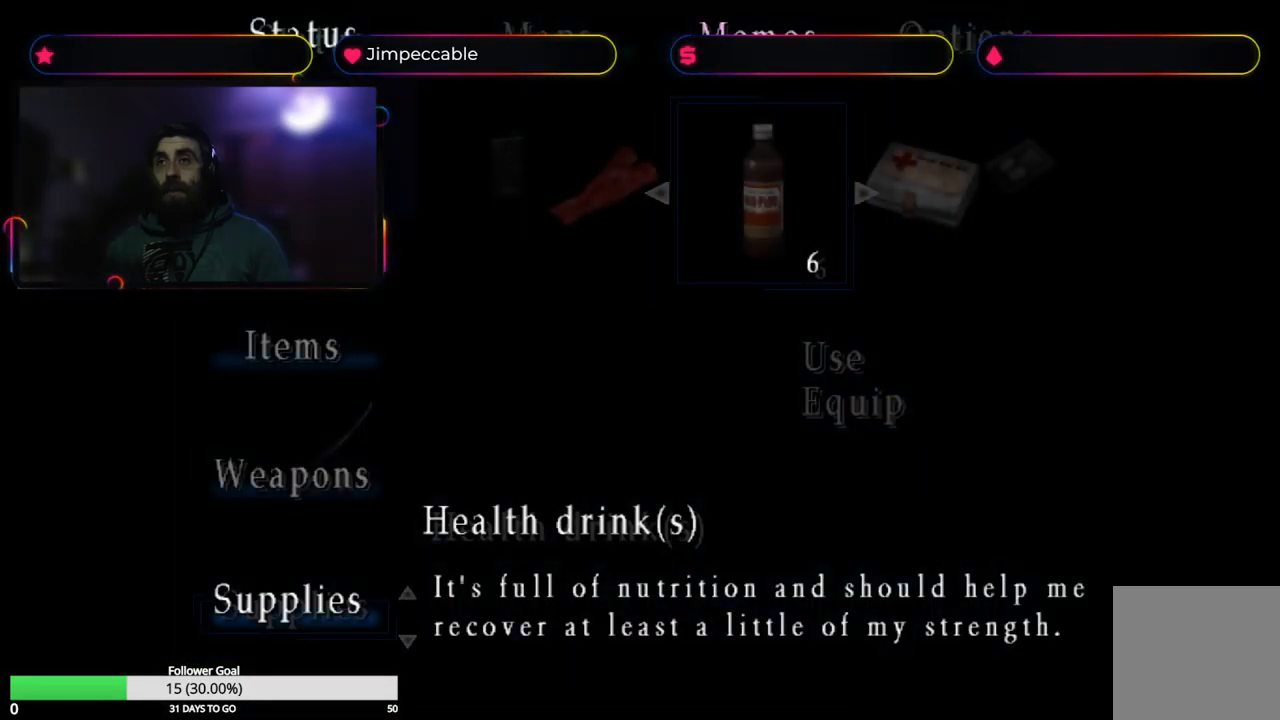
{"buttons": [], "left_stick": "center", "right_stick": "center", "events": []}
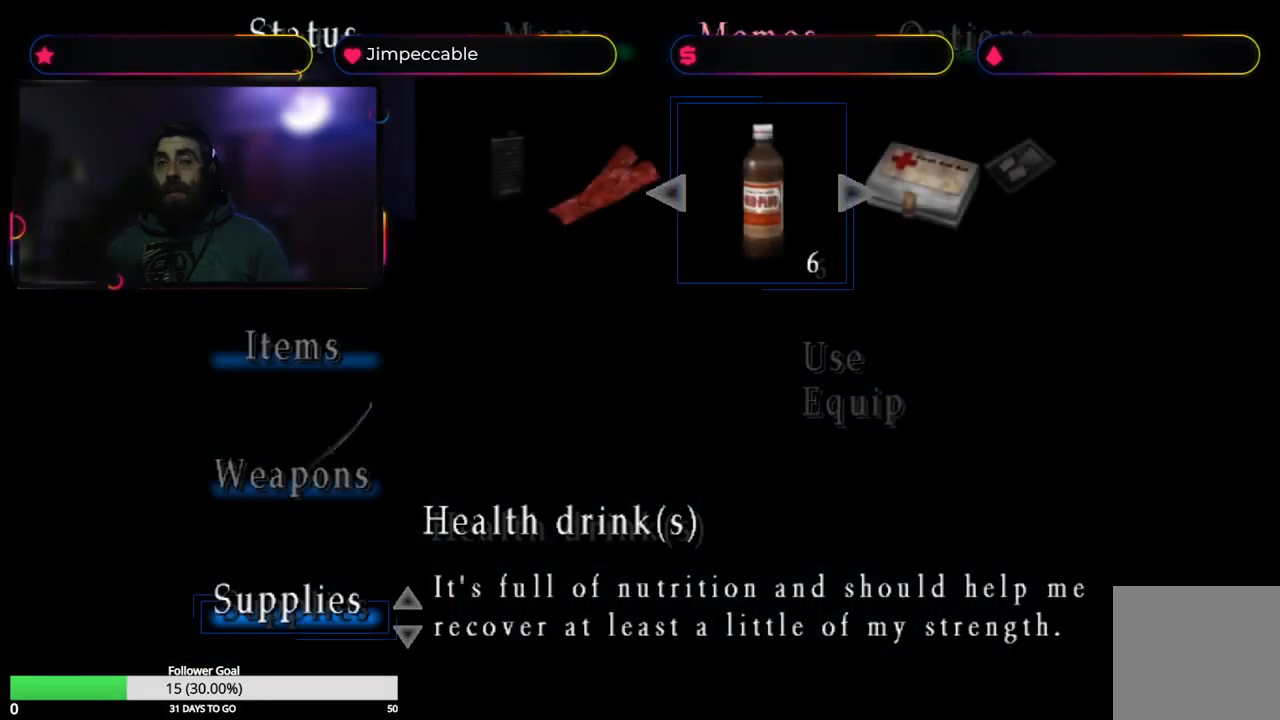
{"buttons": [], "left_stick": "up", "right_stick": "center", "events": [[116, "left_stick", "up"]]}
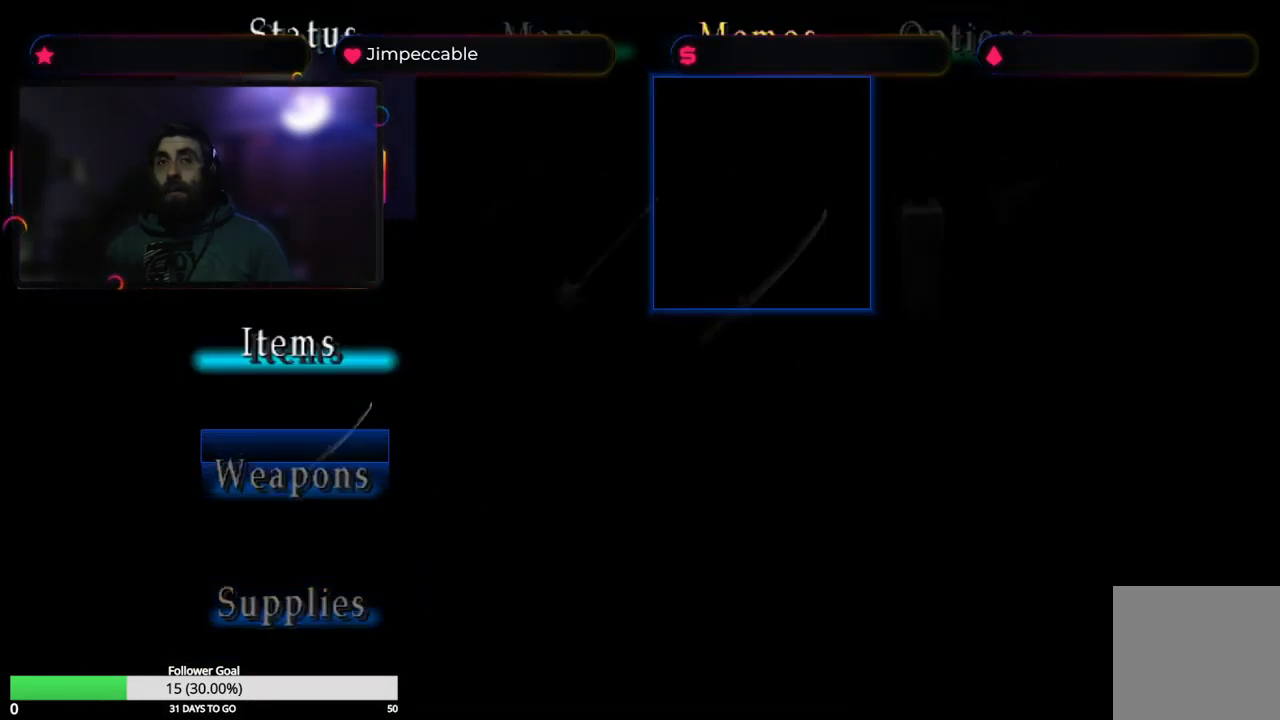
{"buttons": [], "left_stick": "center", "right_stick": "center", "events": [[116, "left_stick", "center"]]}
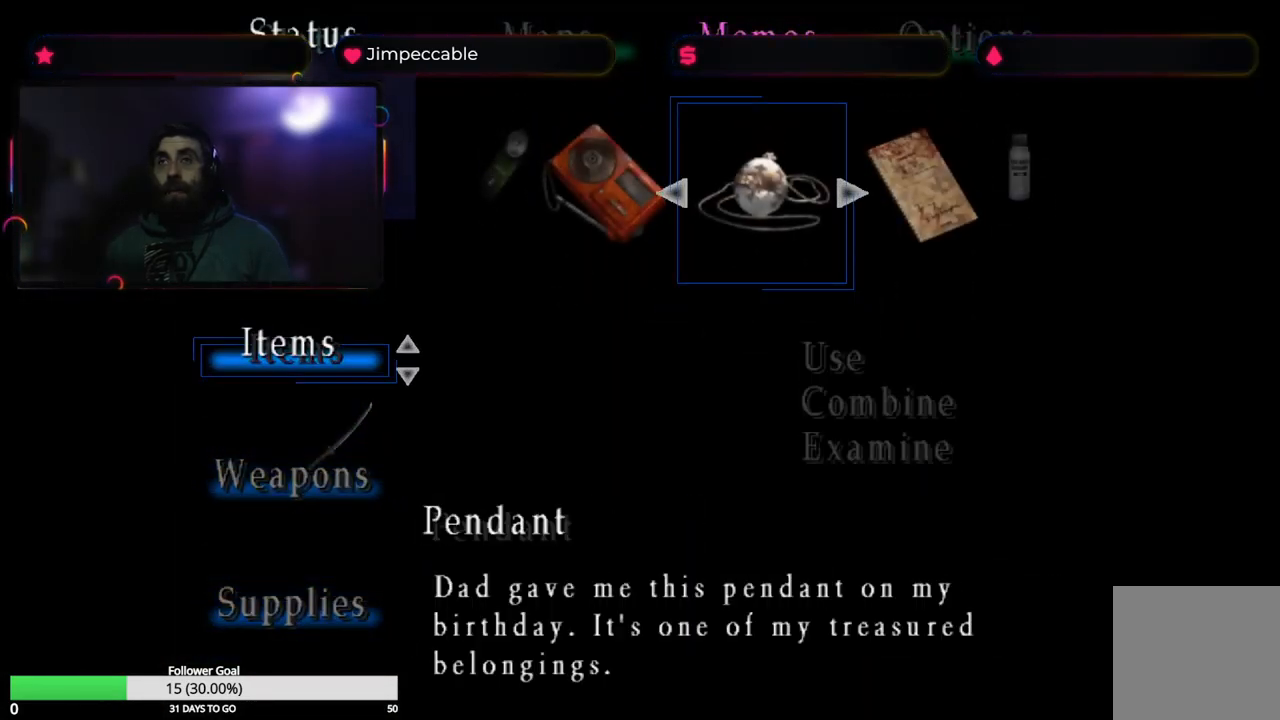
{"buttons": [], "left_stick": "center", "right_stick": "center", "events": [[33, "left_stick", "right"], [116, "left_stick", "center"], [383, "left_stick", "right"], [483, "left_stick", "center"]]}
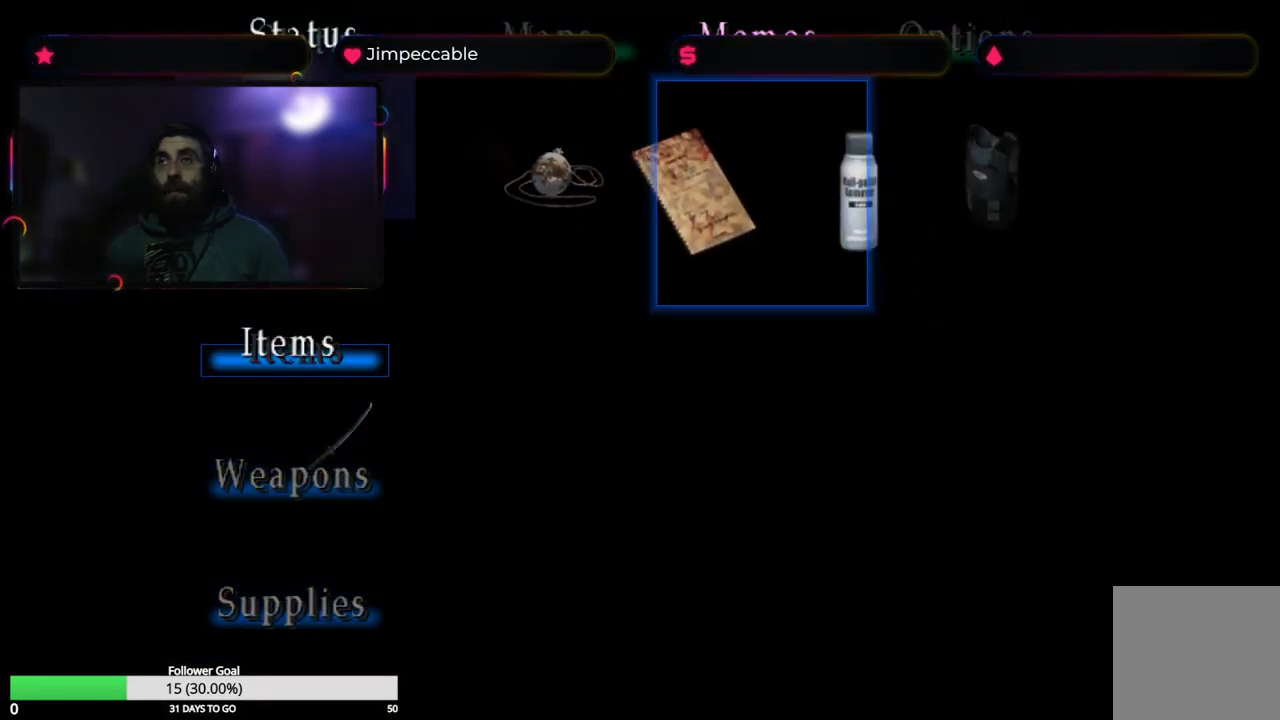
{"buttons": [], "left_stick": "right", "right_stick": "center", "events": [[150, "left_stick", "right"], [316, "left_stick", "center"], [400, "left_stick", "right"]]}
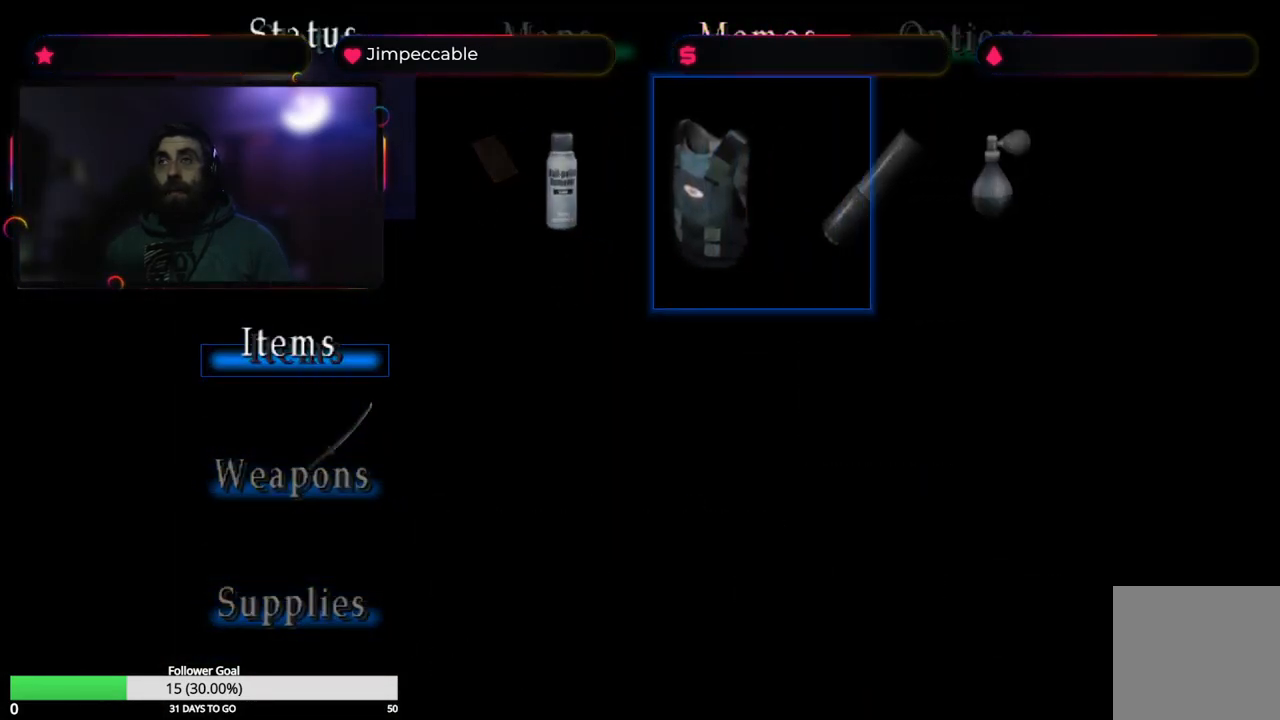
{"buttons": [], "left_stick": "center", "right_stick": "center", "events": [[50, "left_stick", "center"], [200, "left_stick", "right"], [316, "left_stick", "center"]]}
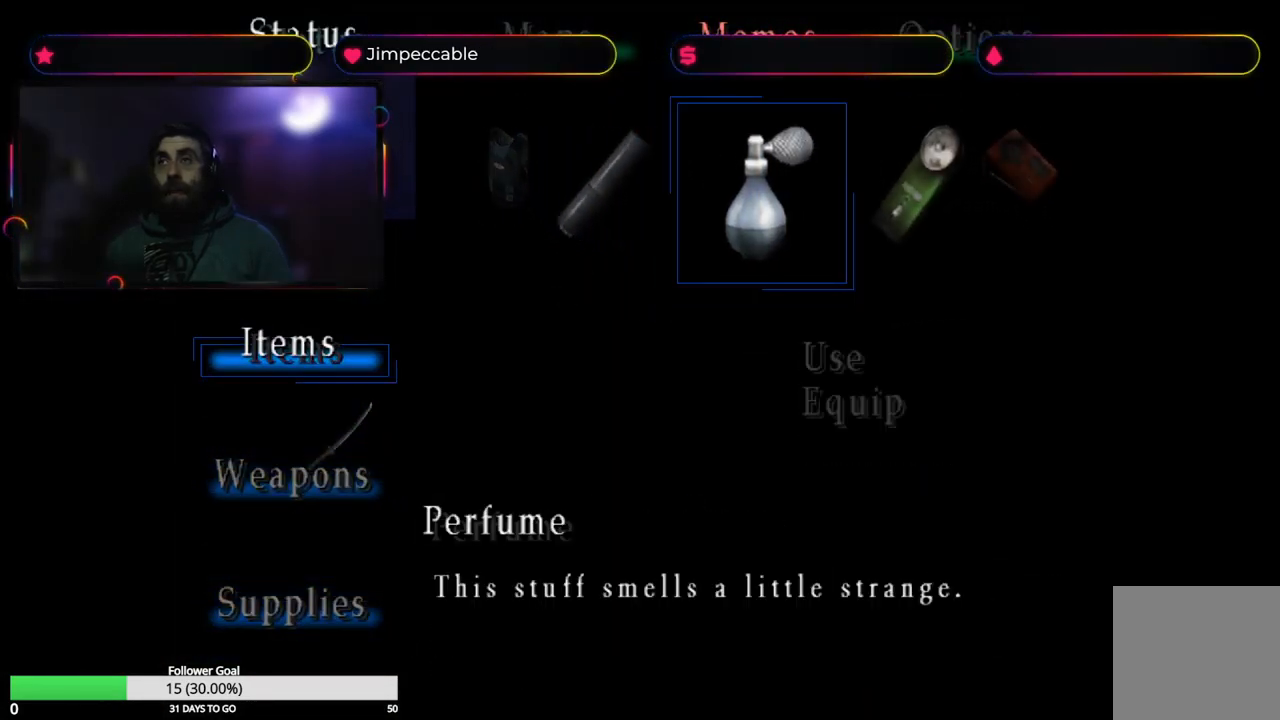
{"buttons": [], "left_stick": "center", "right_stick": "center", "events": []}
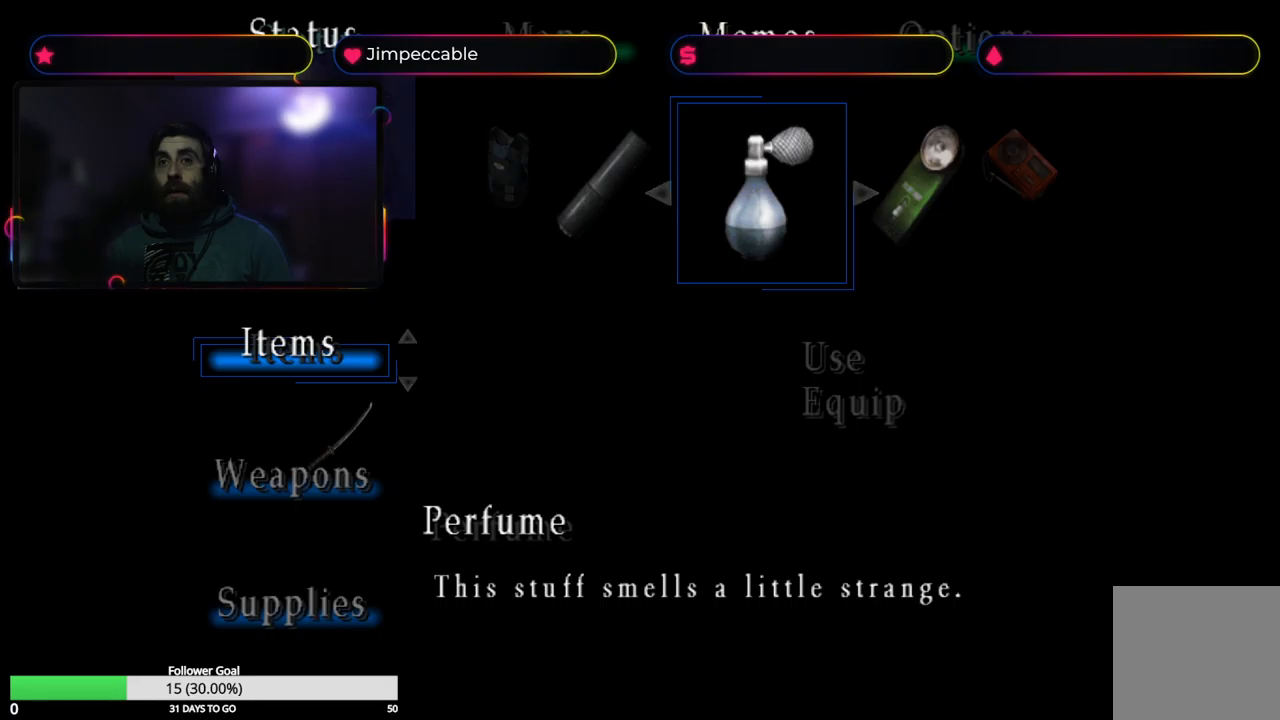
{"buttons": [], "left_stick": "center", "right_stick": "center", "events": []}
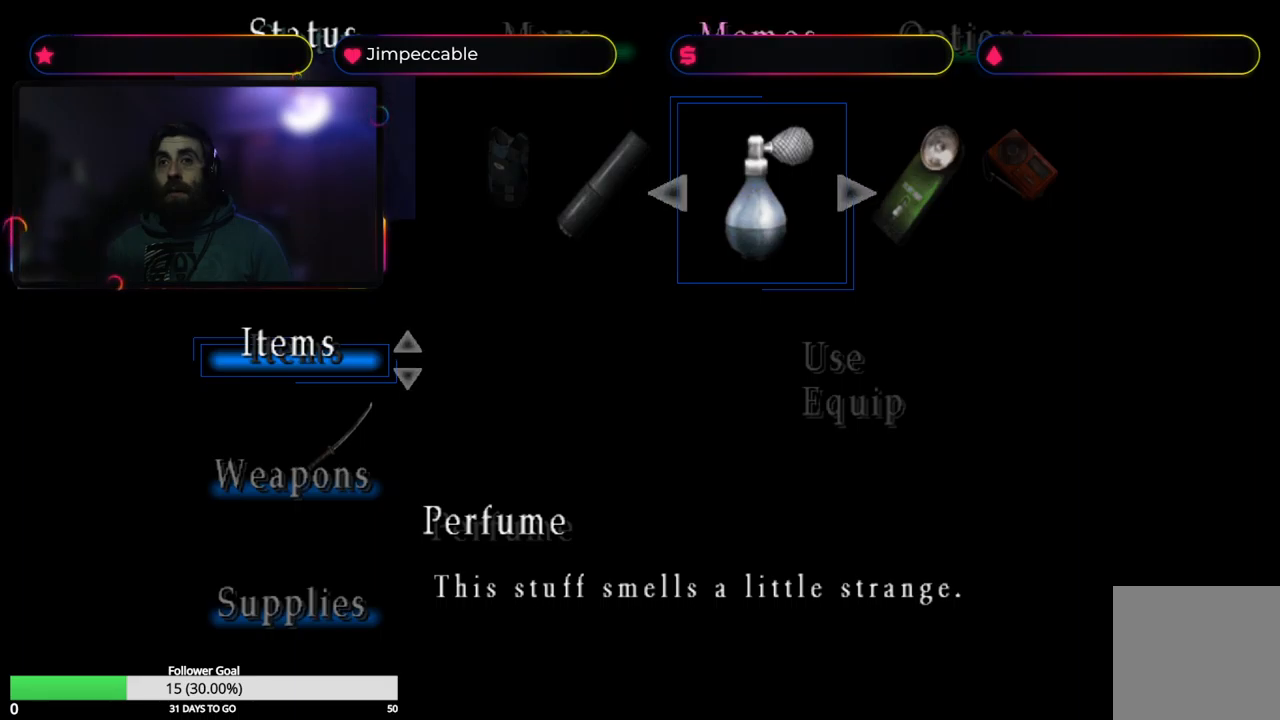
{"buttons": [], "left_stick": "center", "right_stick": "center", "events": []}
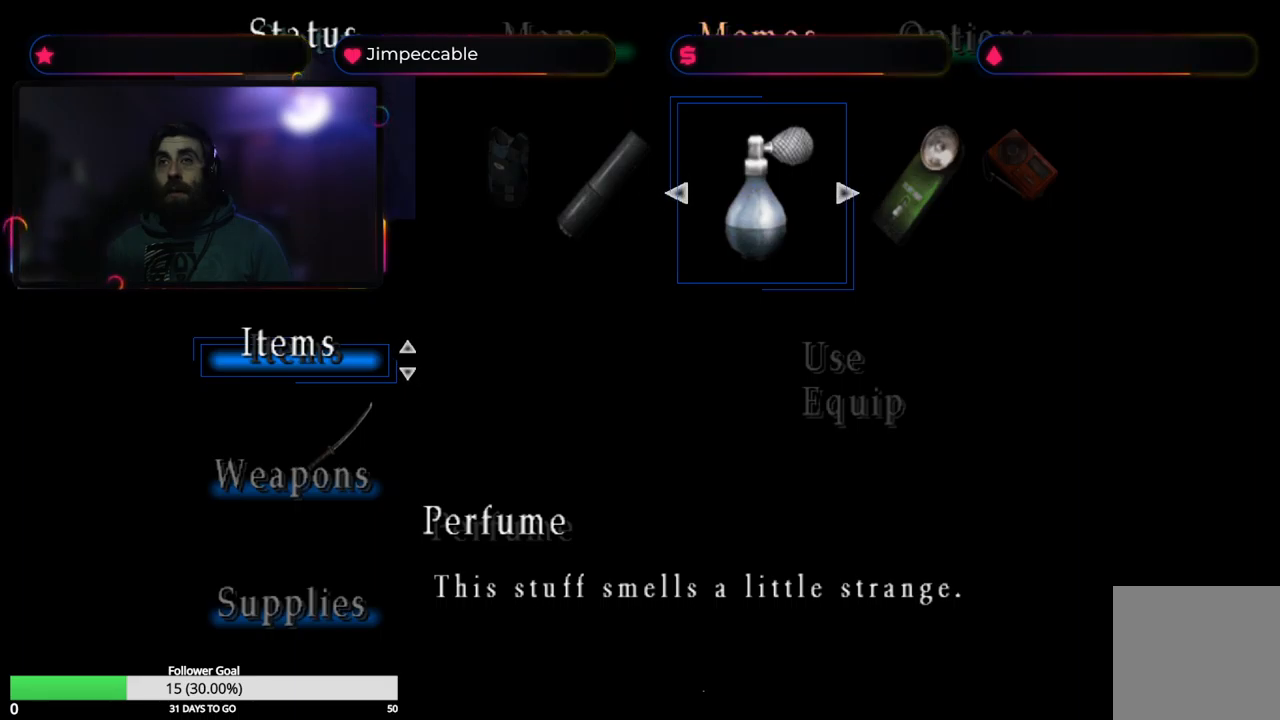
{"buttons": ["Y"], "left_stick": "center", "right_stick": "center", "events": [[317, "Y", "down"]]}
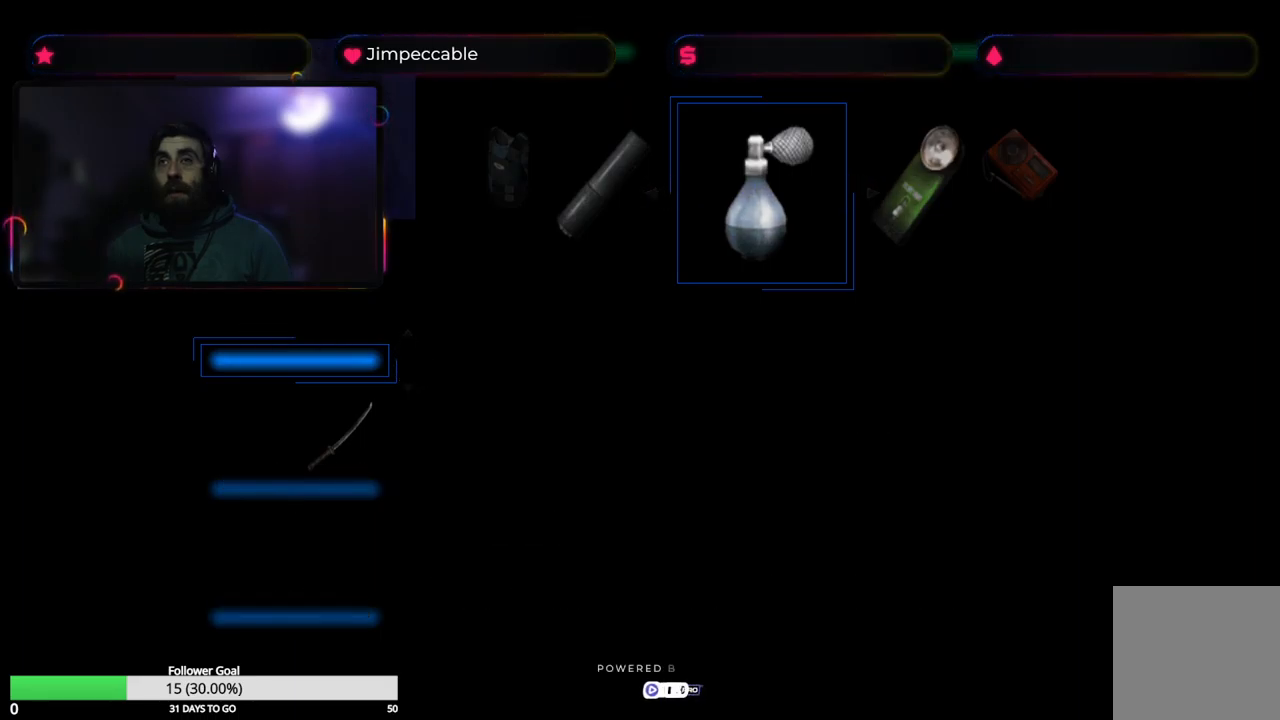
{"buttons": [], "left_stick": "center", "right_stick": "center", "events": [[33, "Y", "up"]]}
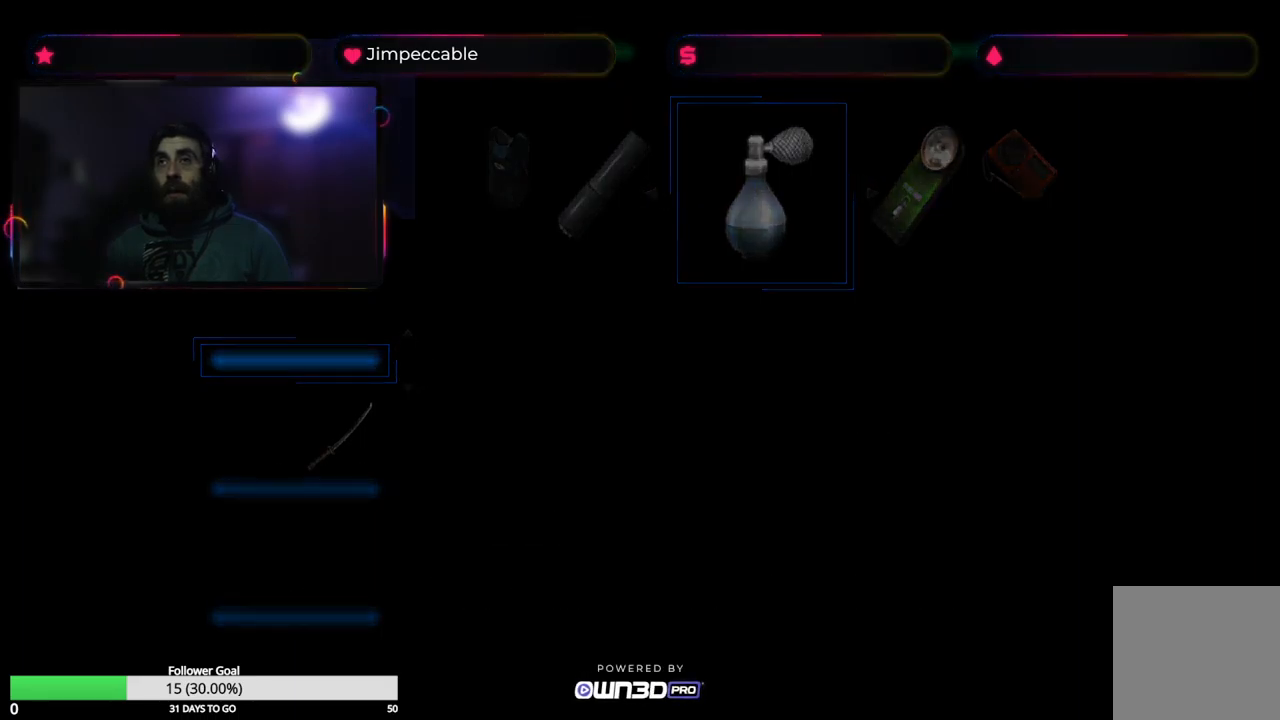
{"buttons": [], "left_stick": "up", "right_stick": "center", "events": [[317, "left_stick", "up"]]}